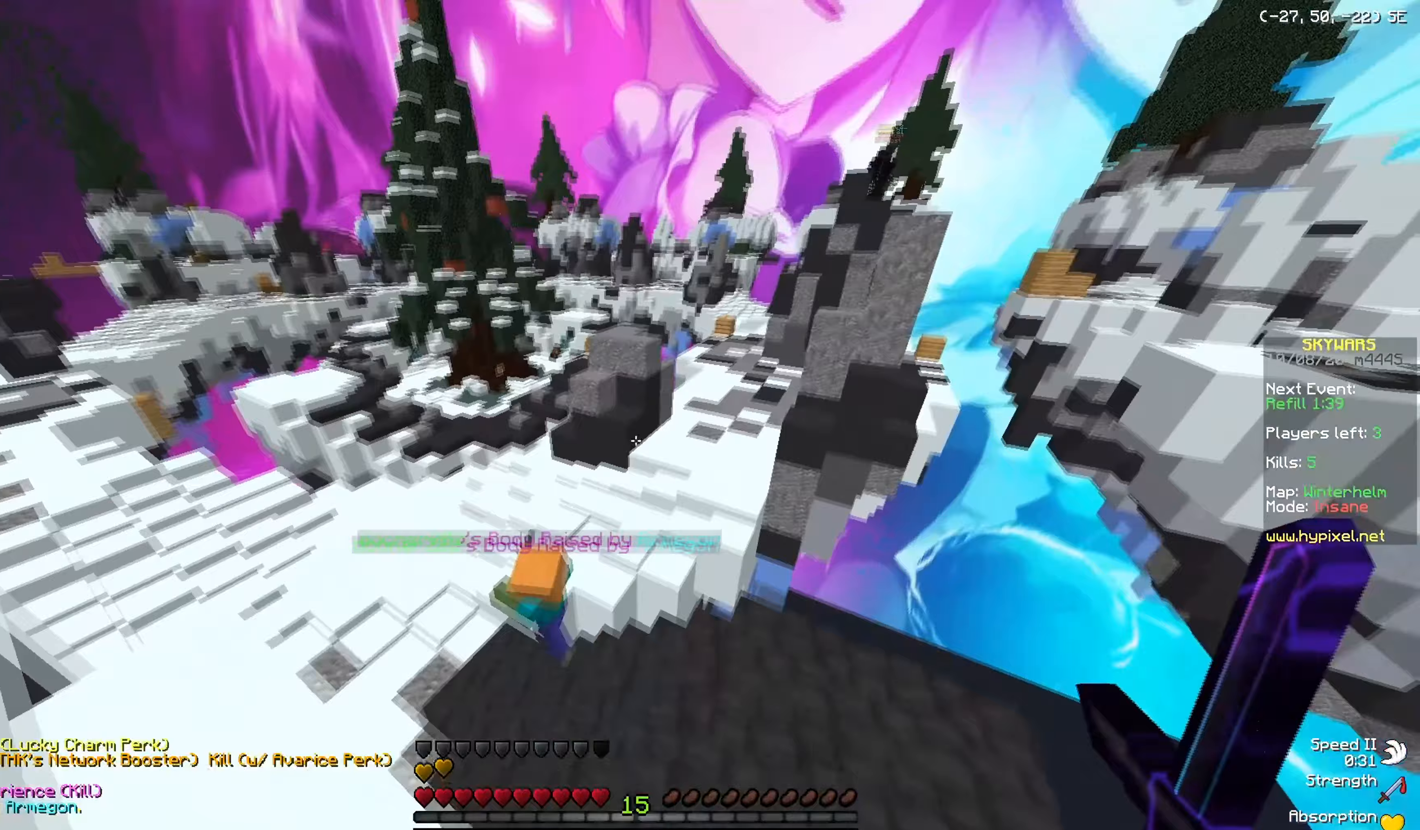
Gameplay with keyboard and mouse; each line is a JSON object with the keys and mouse buttons held at the frame after it. "events" lists presses ("down") and releases ("up") of "a", "d", "s", "w", "mouse_left" and "mouse_right" between this image and that frame as [ms after this image, input, new state], when the widget could be followed in between. "mouse_left", "mouse_right" = the "left", "right" buttons of the "mouse" list. No other keys are recorded. Fast repeated clicks can show as one long hold. Mouse movement is not recorded.
{"keys": ["a", "w"], "mouse": [], "events": [[217, "a", "down"]]}
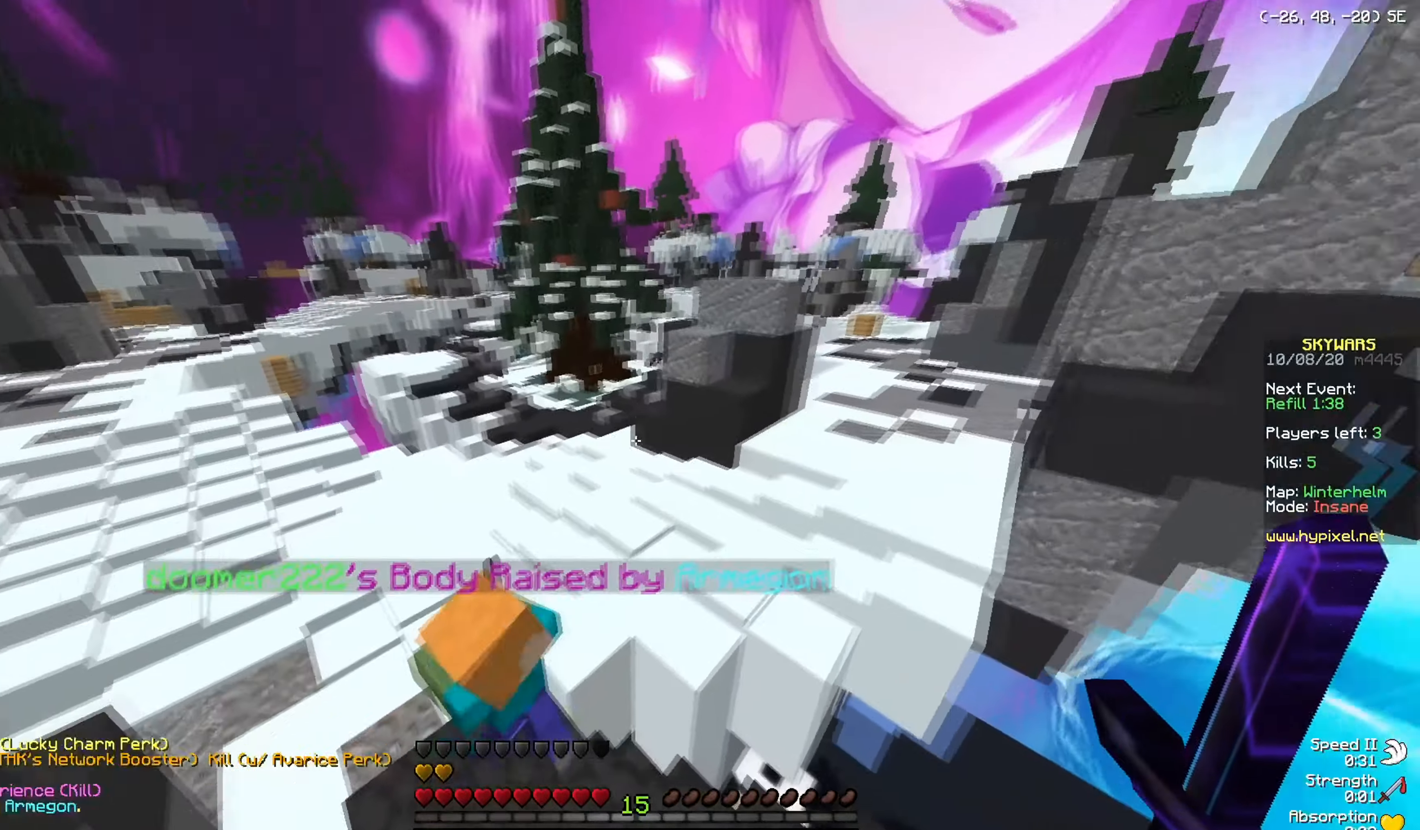
{"keys": ["a", "w"], "mouse": [], "events": []}
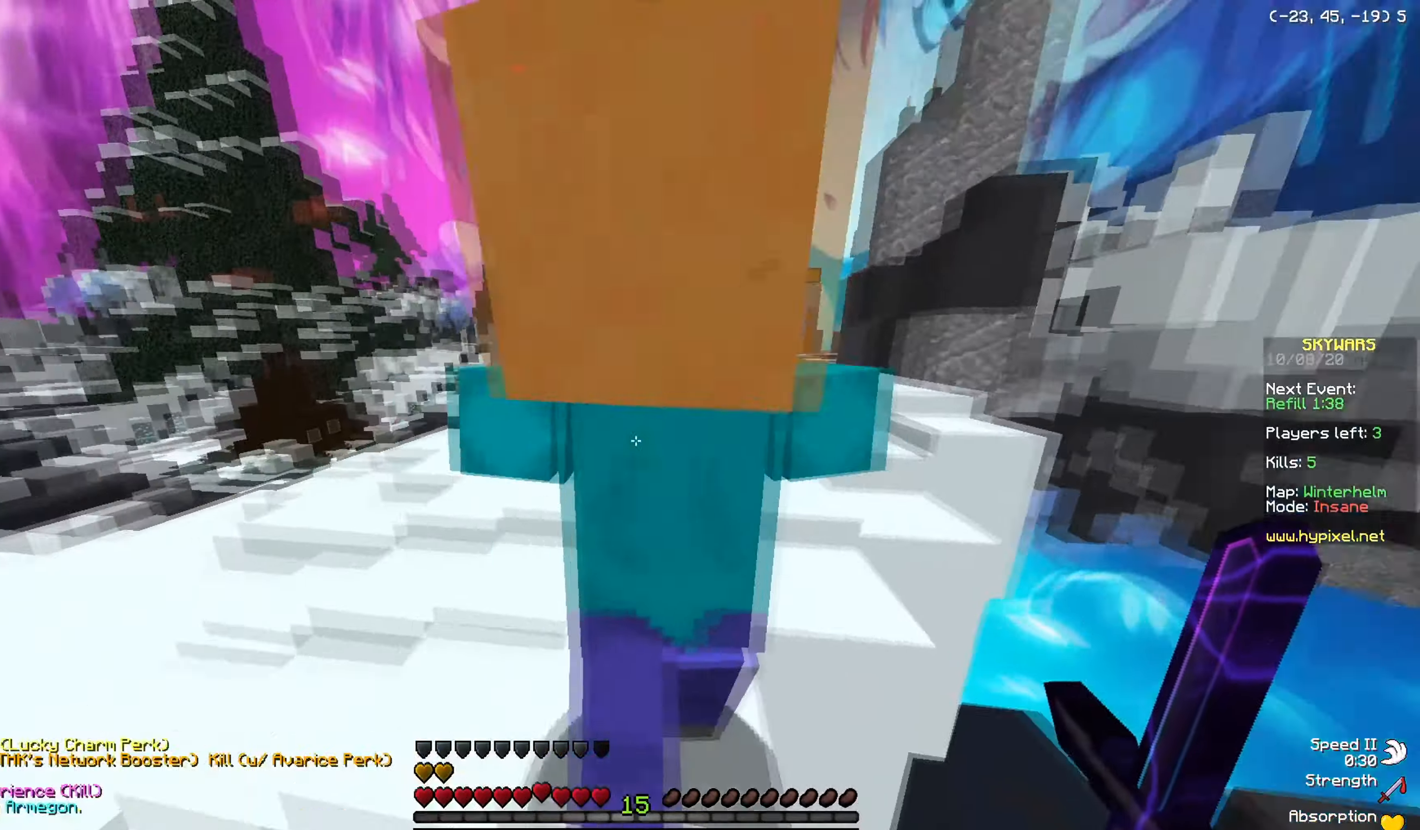
{"keys": ["w"], "mouse": [], "events": [[200, "a", "up"]]}
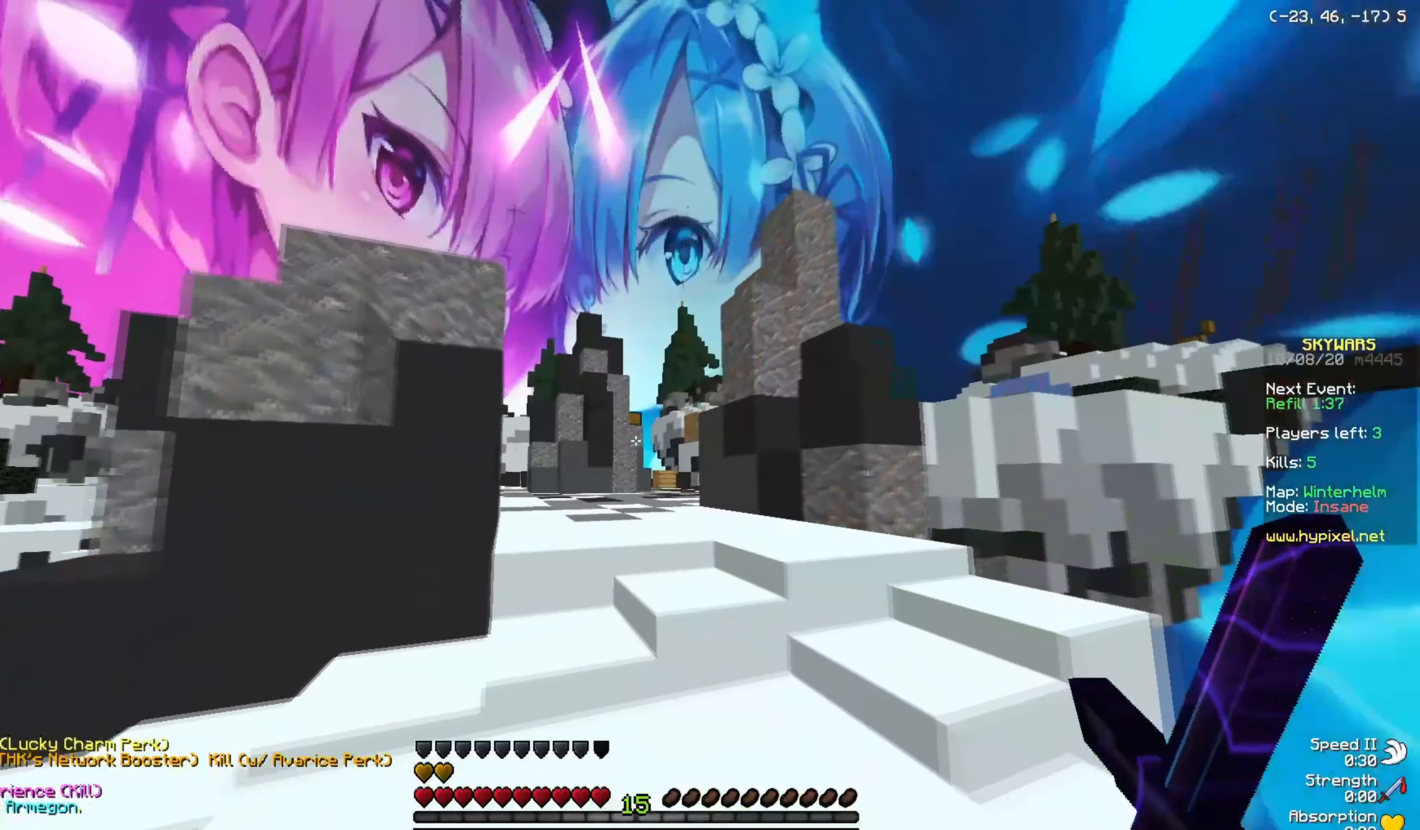
{"keys": ["w"], "mouse": [], "events": []}
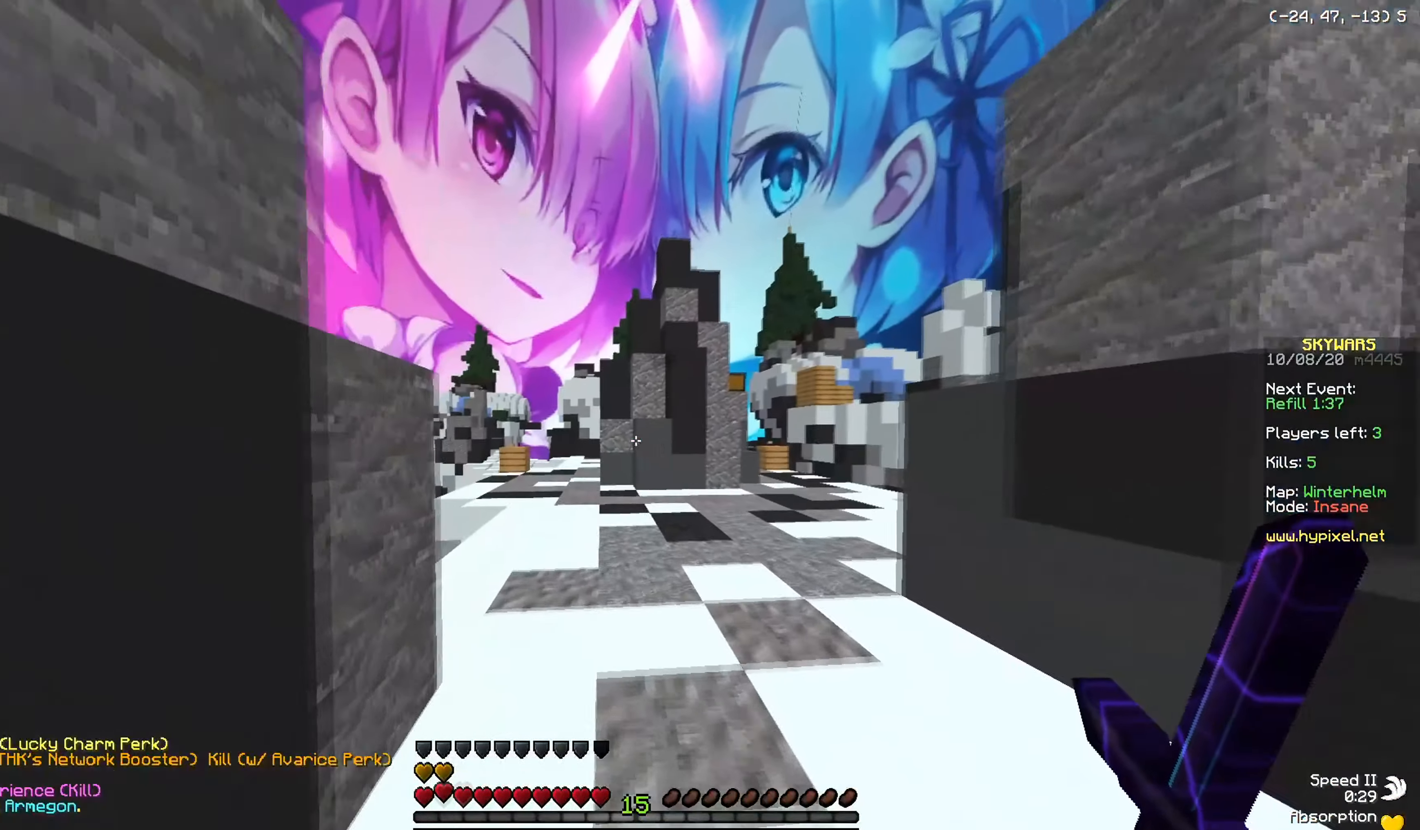
{"keys": ["a", "w"], "mouse": [], "events": [[467, "a", "down"]]}
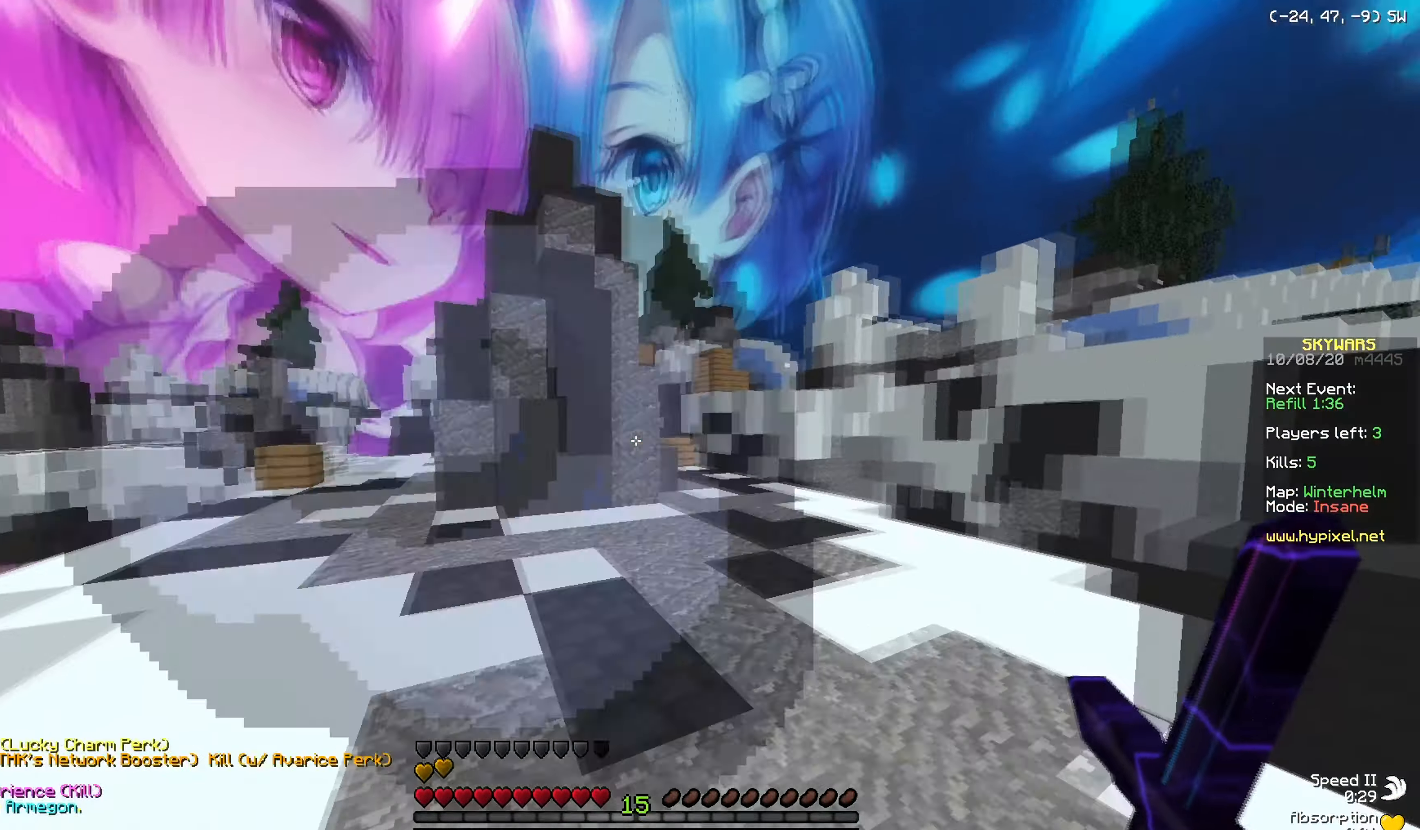
{"keys": ["w"], "mouse": [], "events": [[333, "a", "up"]]}
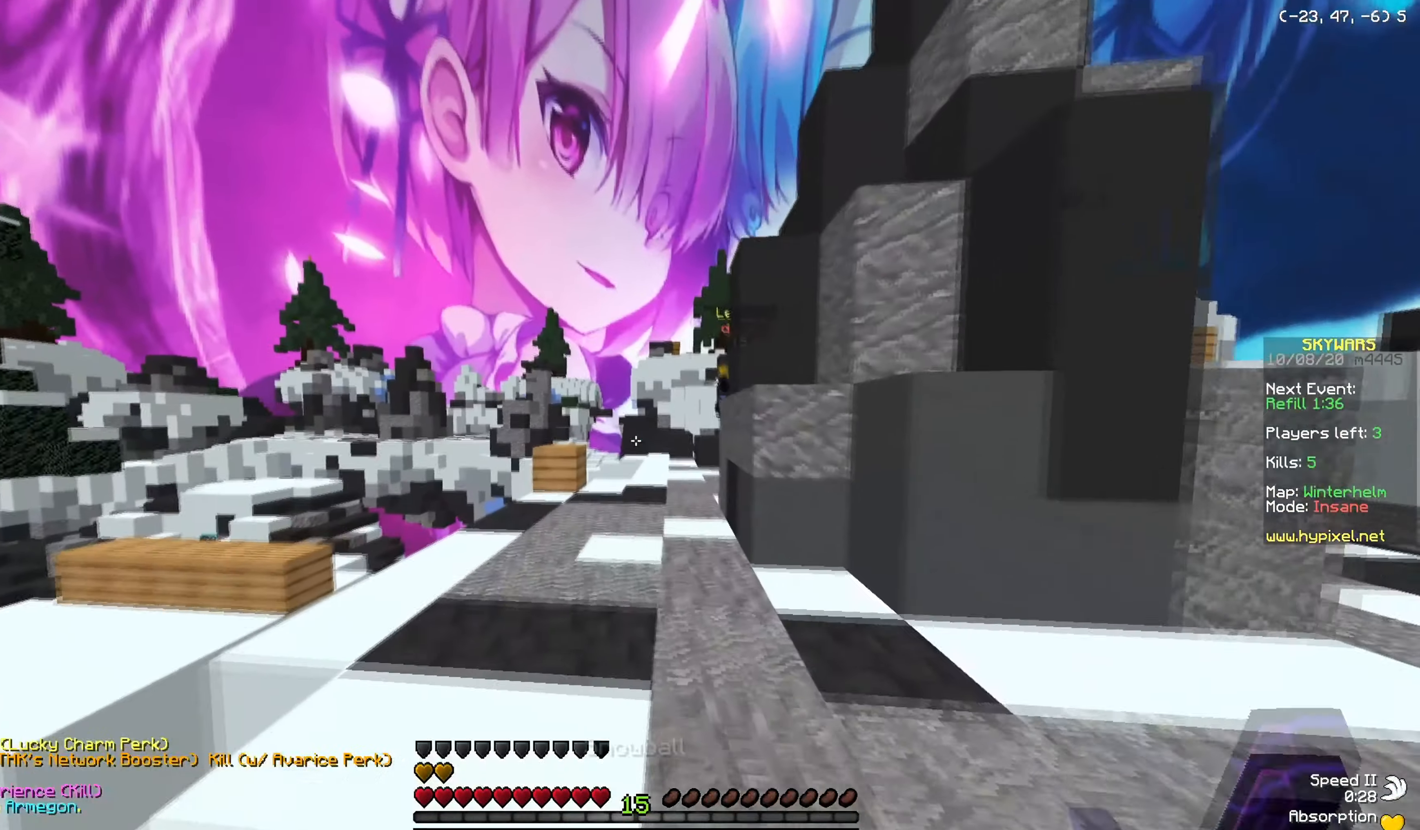
{"keys": ["w"], "mouse": [], "events": [[267, "a", "down"], [267, "mouse_right", "down"], [434, "a", "up"], [484, "mouse_right", "up"]]}
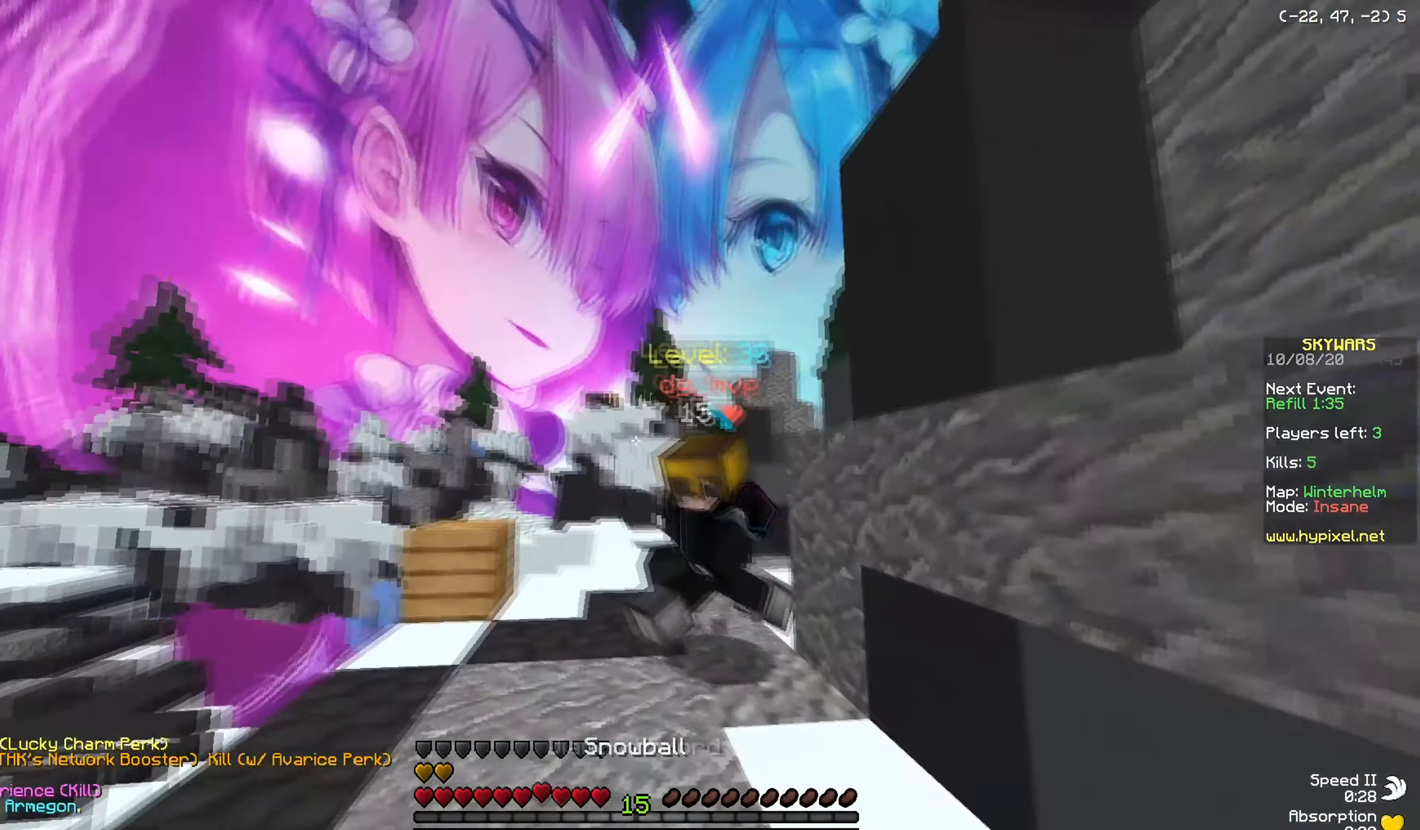
{"keys": ["a"], "mouse": ["left"], "events": [[16, "mouse_left", "down"], [66, "d", "down"], [283, "w", "up"], [400, "d", "up"], [417, "a", "down"]]}
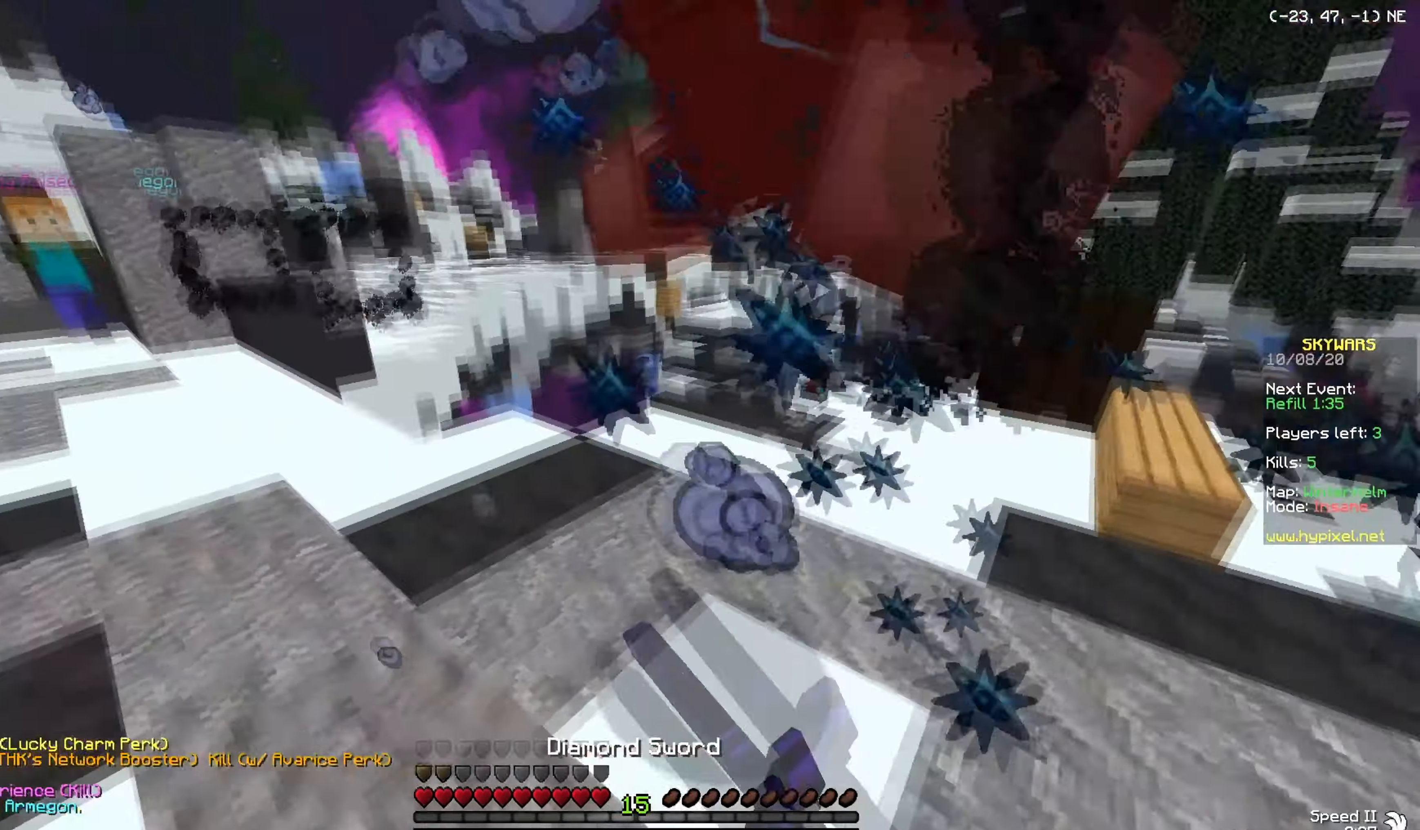
{"keys": ["w"], "mouse": ["left"], "events": [[50, "mouse_left", "up"], [167, "mouse_left", "down"], [267, "w", "down"], [350, "a", "up"], [400, "mouse_left", "up"], [467, "mouse_left", "down"]]}
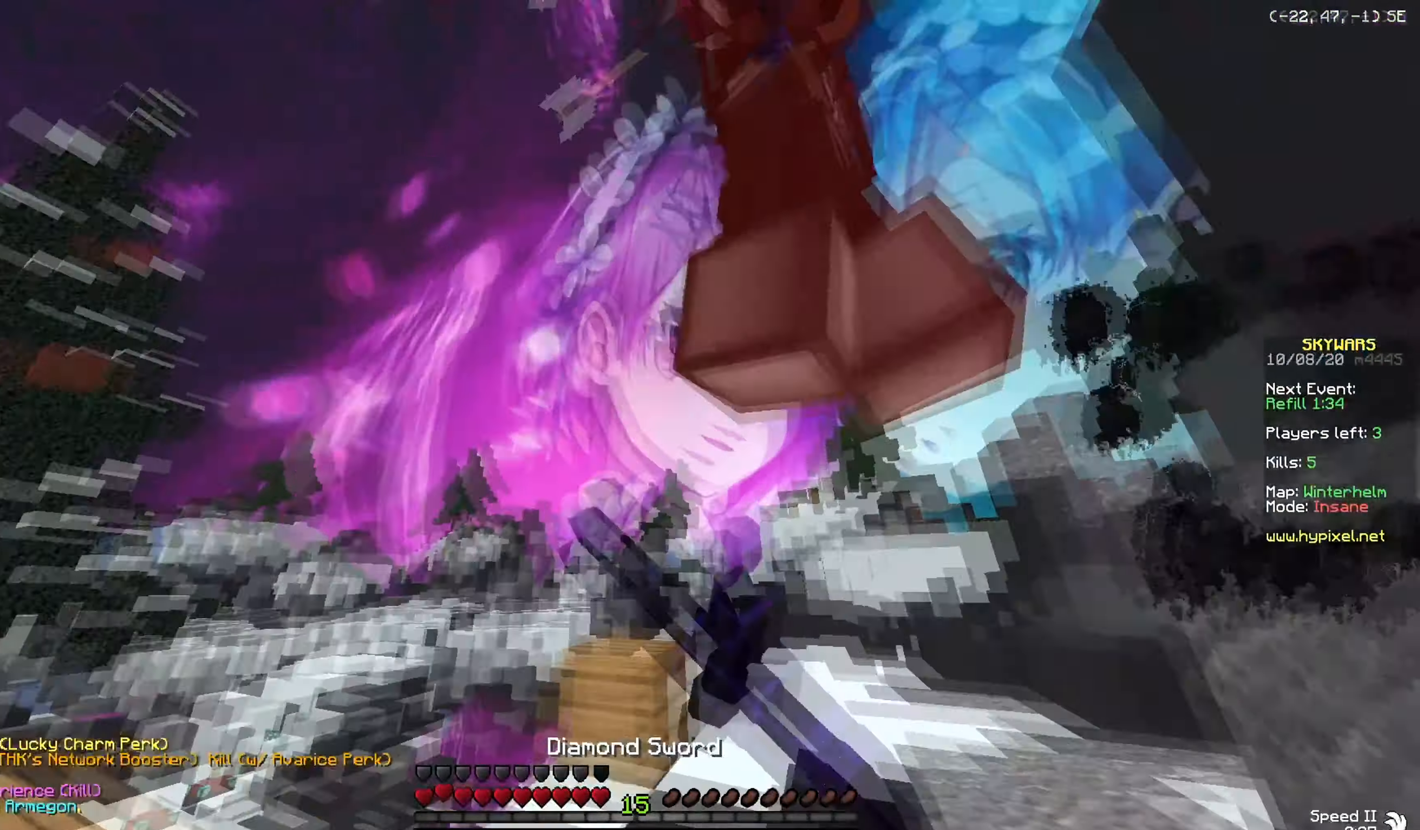
{"keys": ["a"], "mouse": [], "events": [[116, "d", "down"], [150, "w", "up"], [300, "d", "up"], [300, "mouse_left", "up"], [316, "a", "down"], [417, "mouse_left", "down"], [500, "mouse_left", "up"]]}
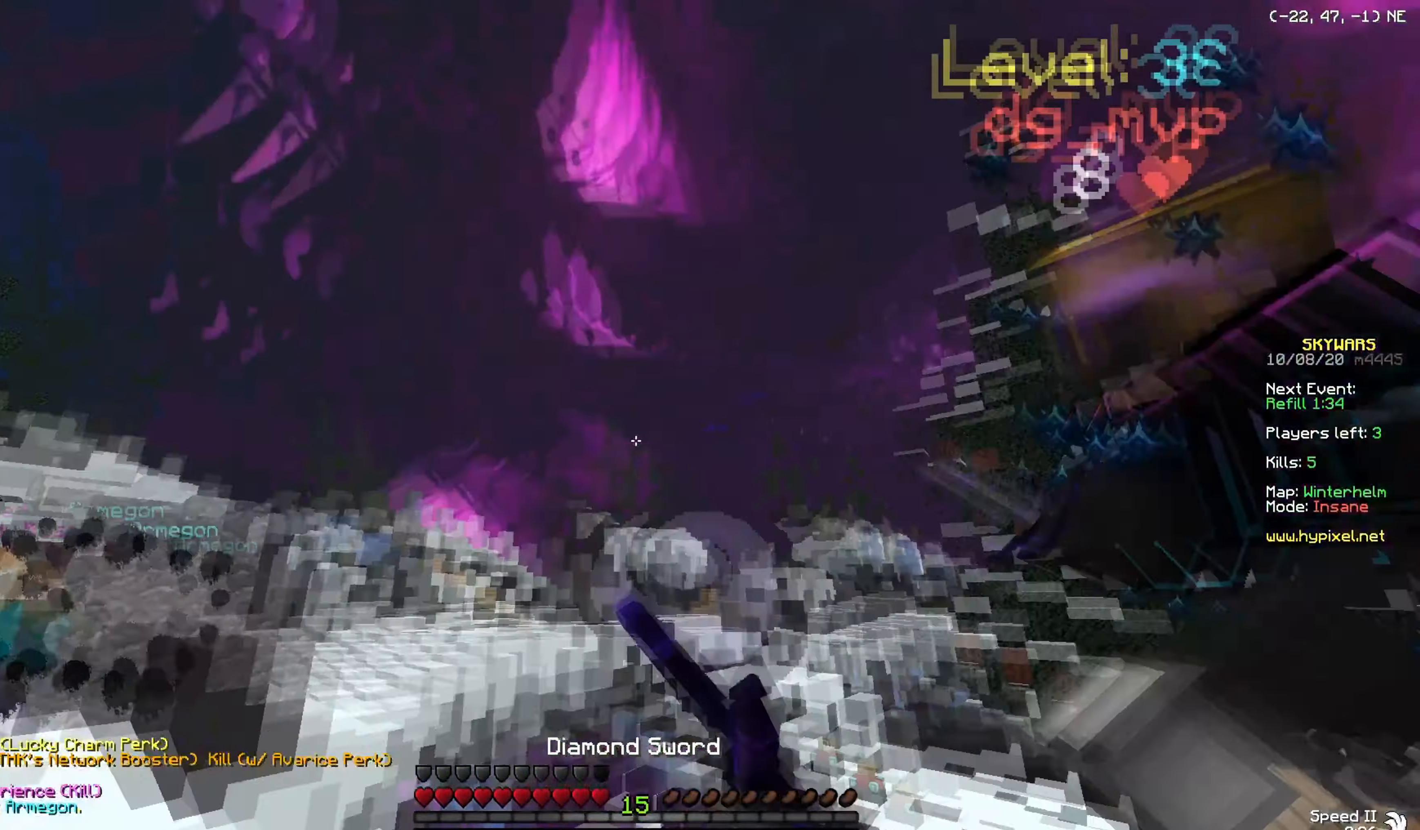
{"keys": ["a", "w"], "mouse": [], "events": [[67, "mouse_left", "down"], [217, "w", "down"], [501, "mouse_left", "up"]]}
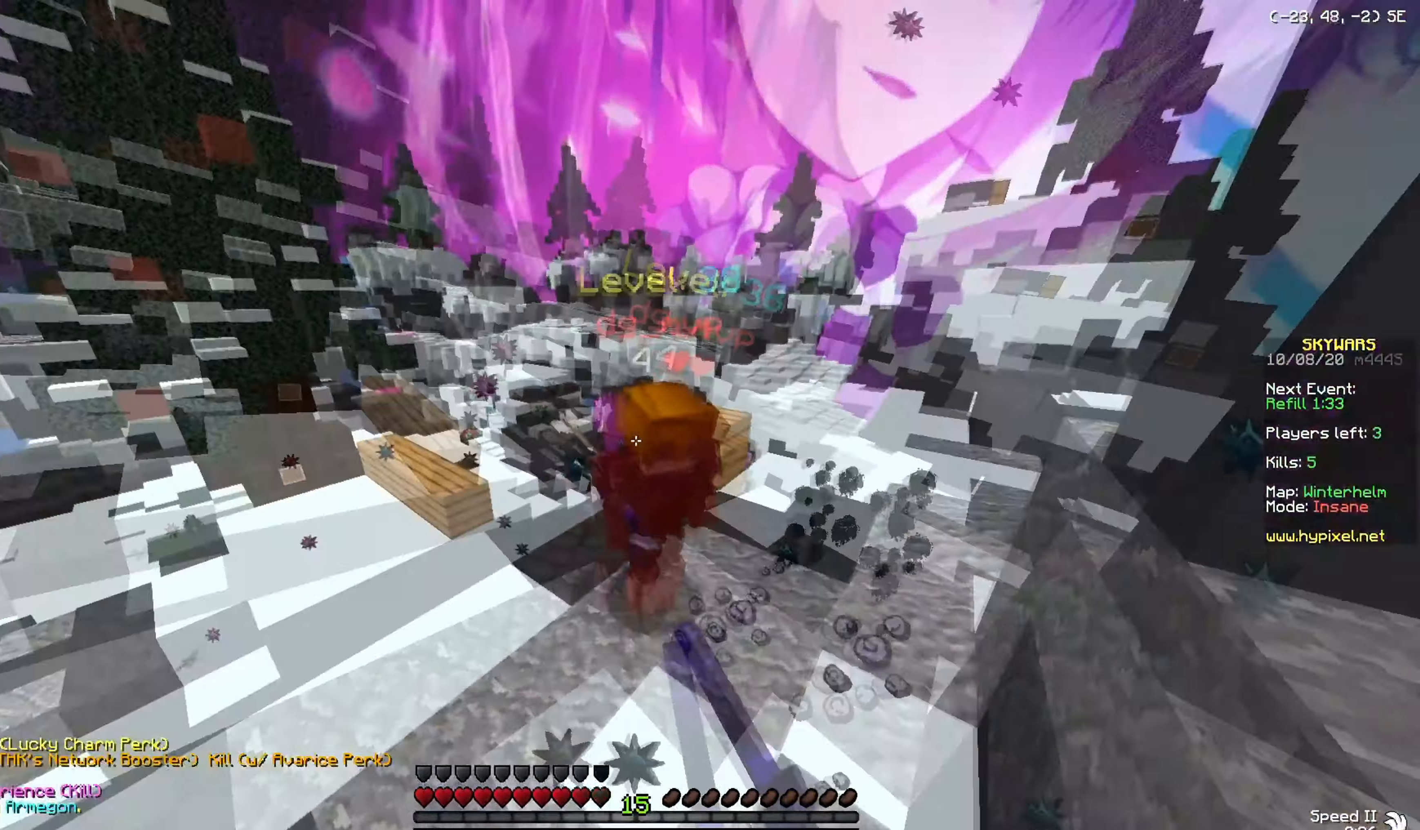
{"keys": ["w"], "mouse": ["left"], "events": [[67, "mouse_left", "down"], [383, "a", "up"]]}
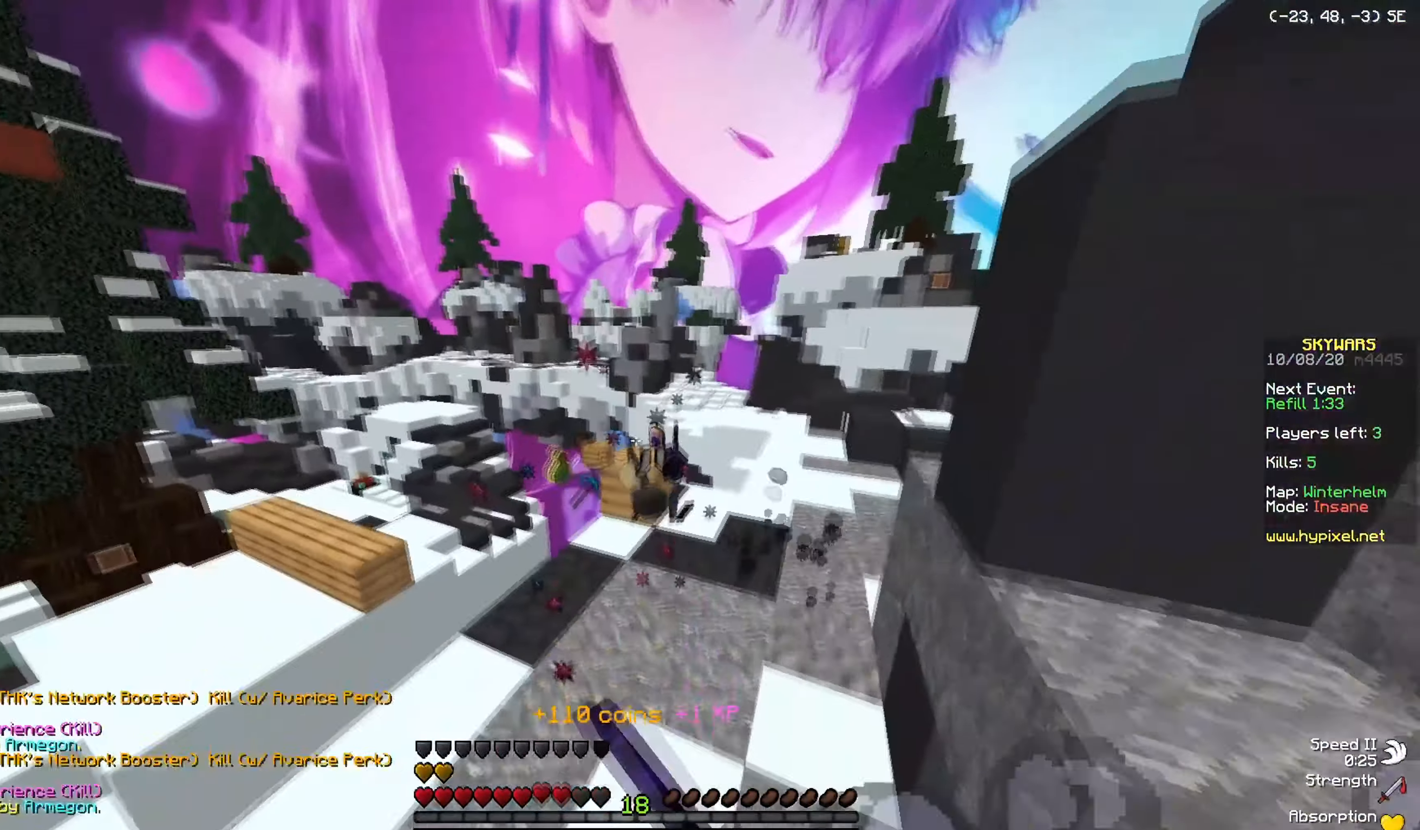
{"keys": ["w"], "mouse": [], "events": [[100, "mouse_left", "up"]]}
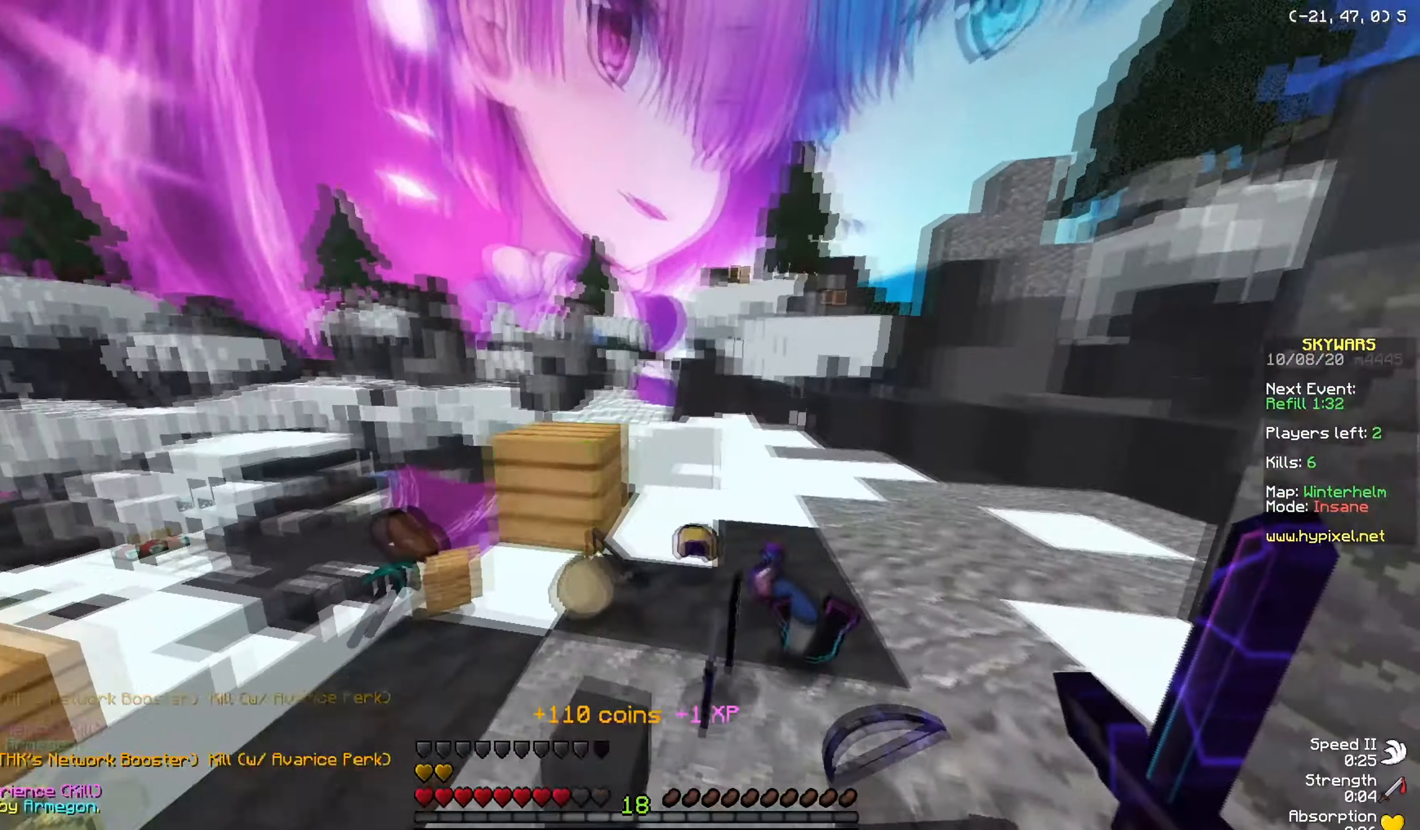
{"keys": ["w"], "mouse": [], "events": [[250, "d", "down"], [417, "d", "up"]]}
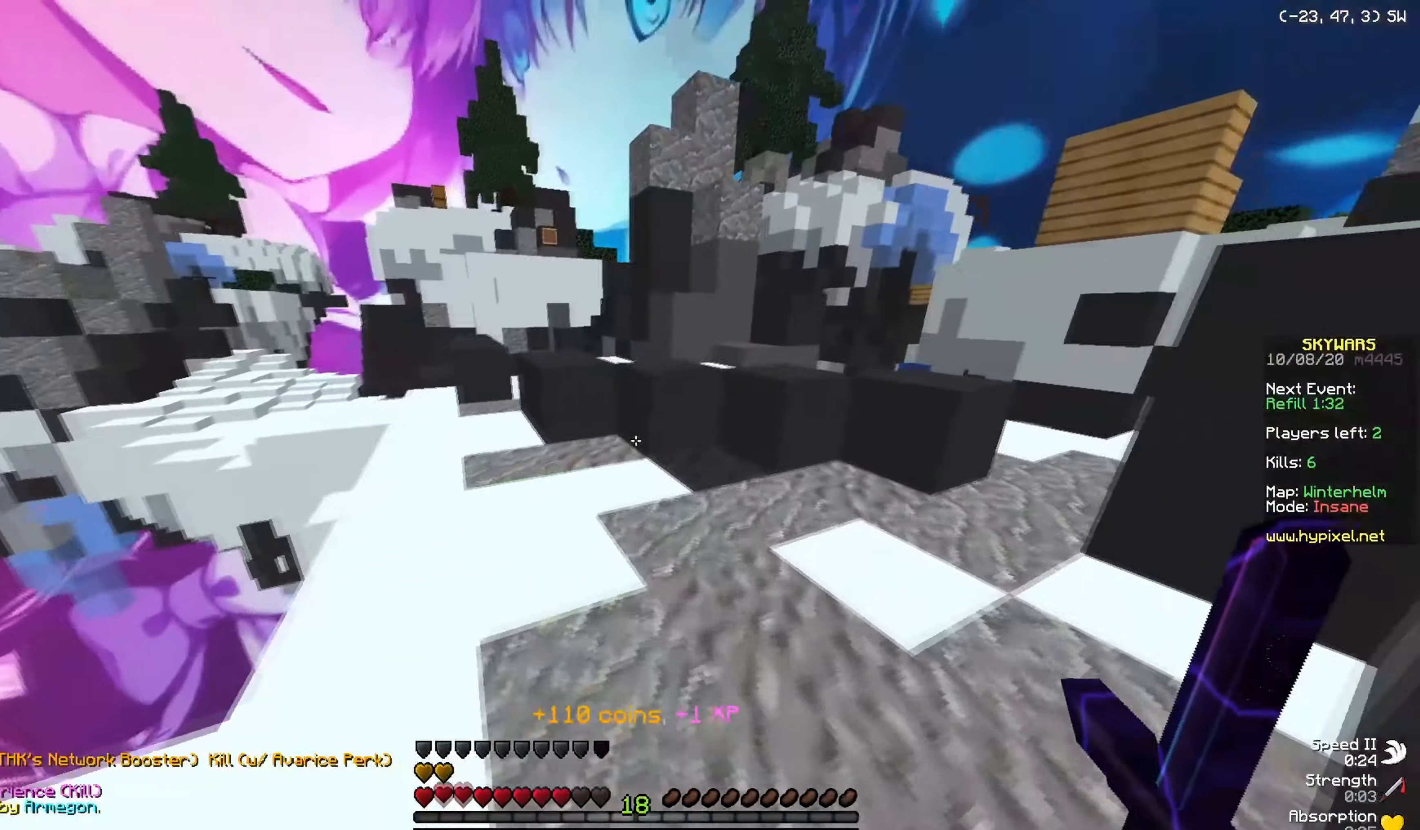
{"keys": ["w"], "mouse": [], "events": []}
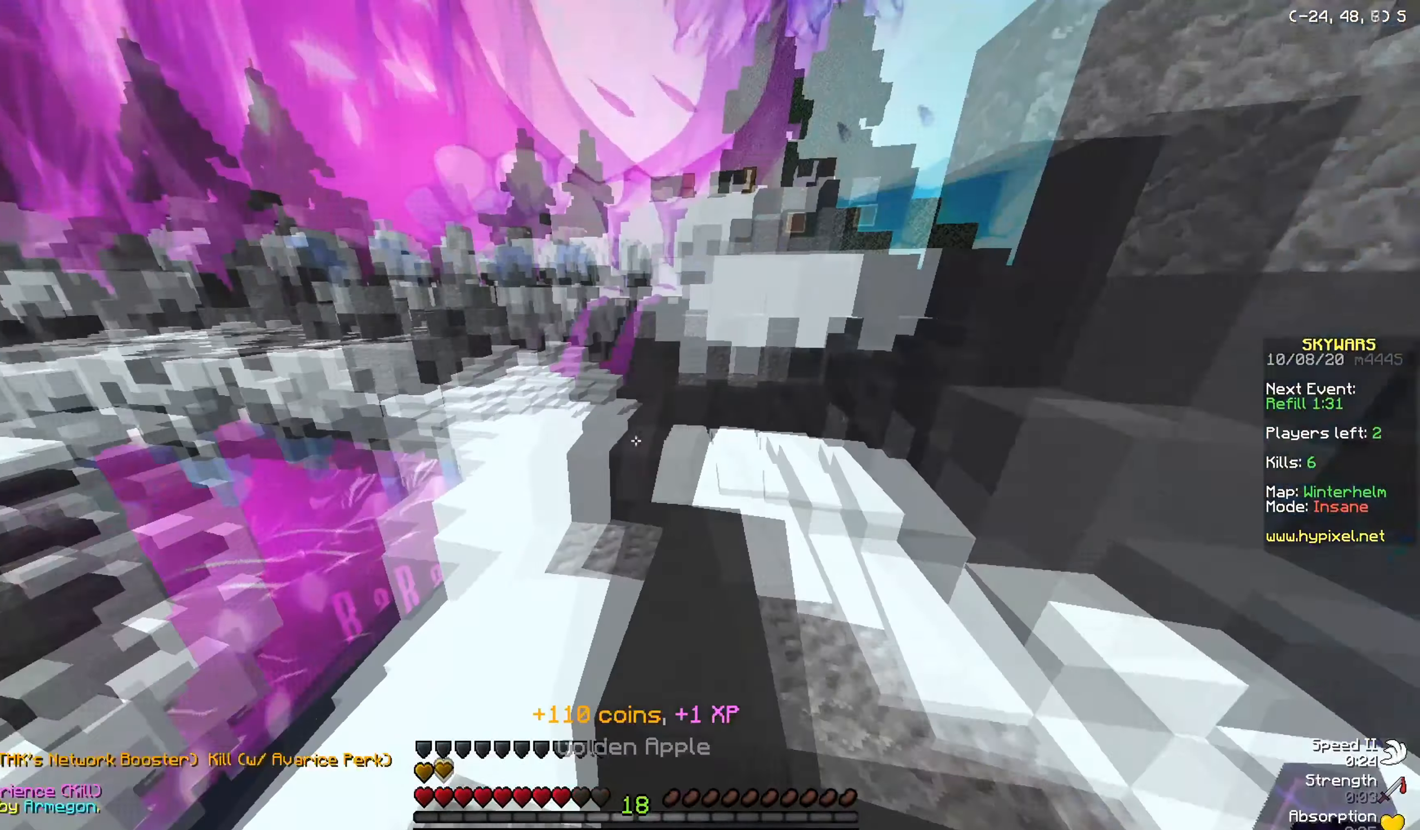
{"keys": ["d", "w"], "mouse": ["left", "right"], "events": [[200, "mouse_right", "down"], [217, "mouse_left", "down"], [417, "d", "down"]]}
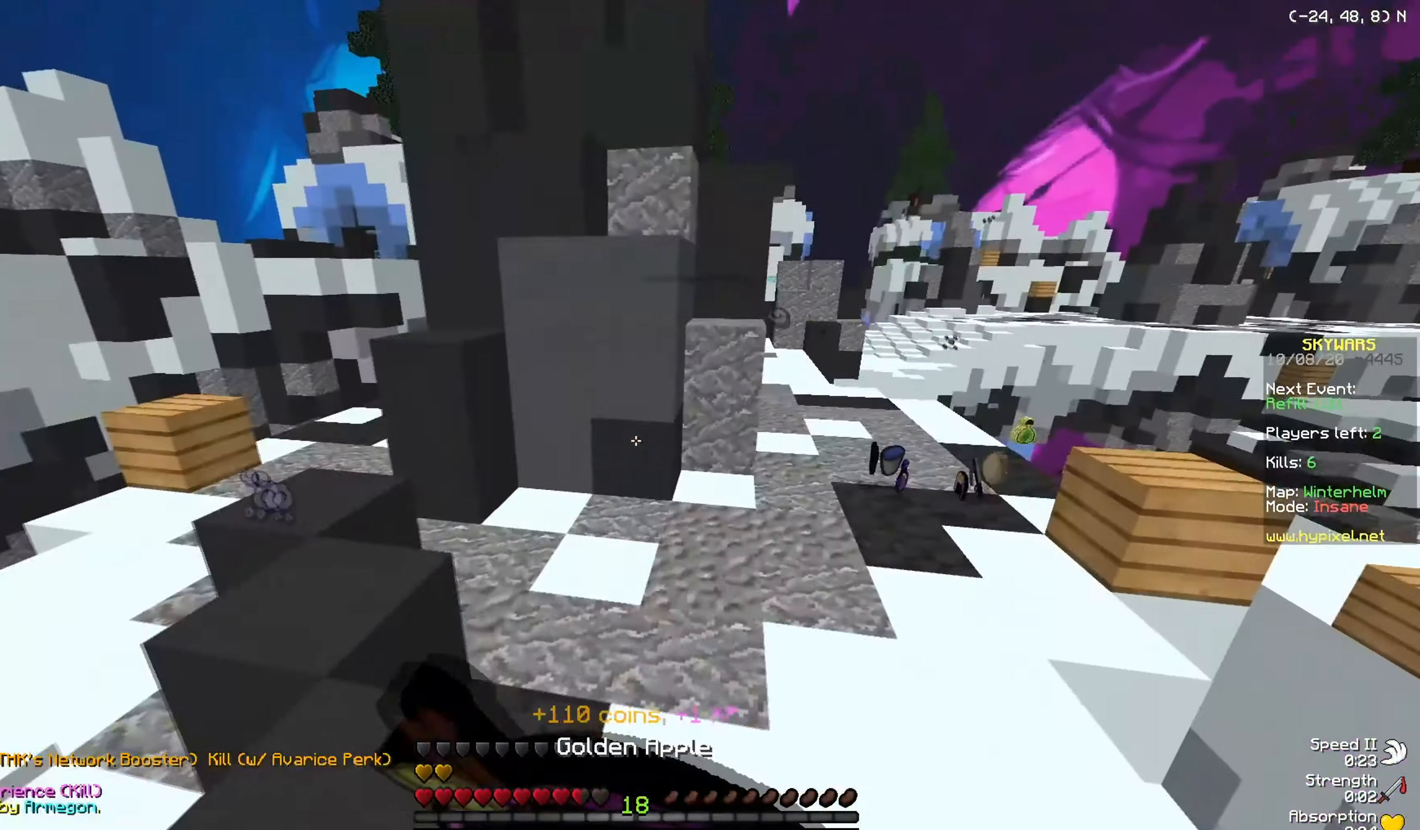
{"keys": ["a", "d", "w"], "mouse": ["left", "right"], "events": [[501, "a", "down"]]}
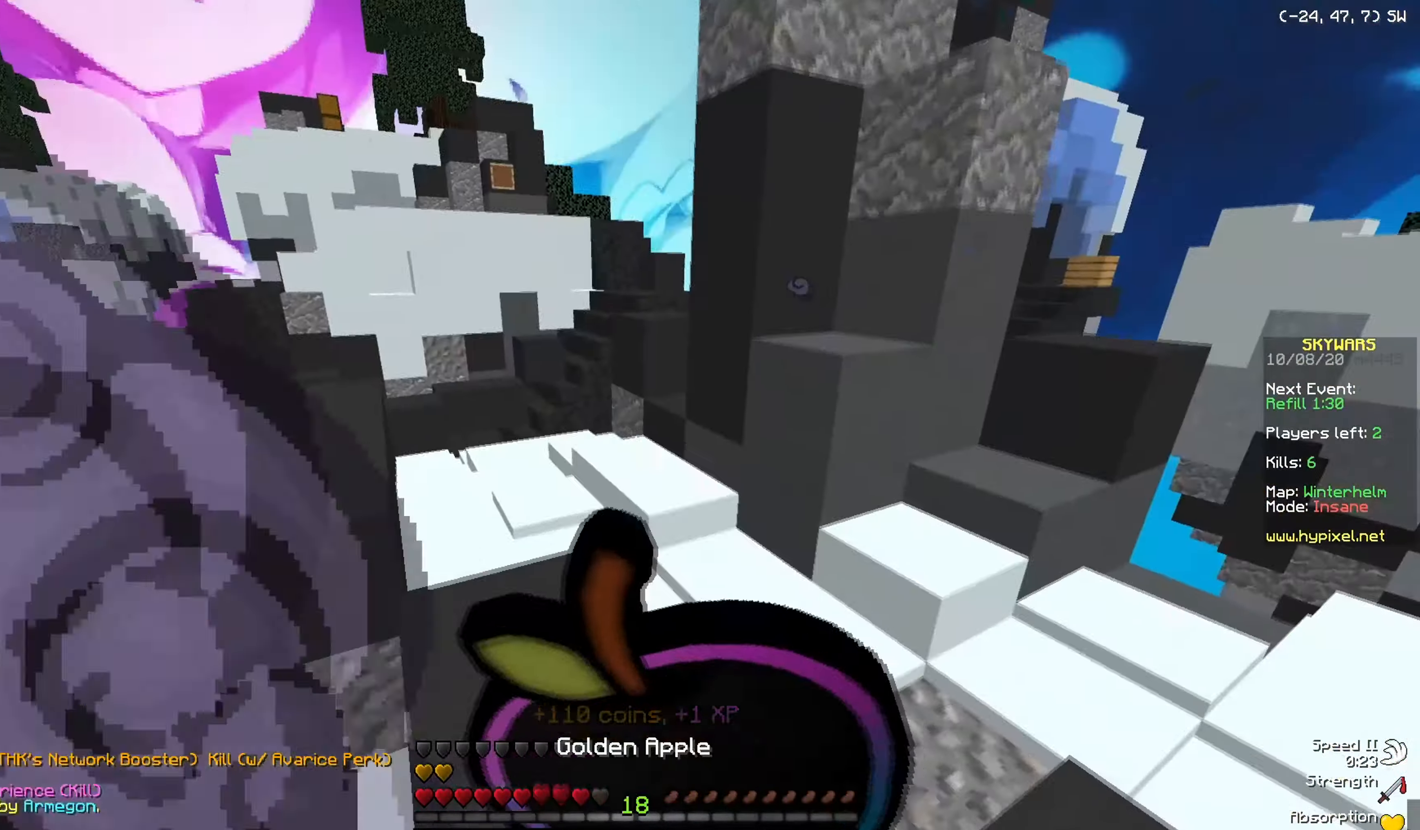
{"keys": ["a", "w"], "mouse": ["left", "right"], "events": [[33, "d", "up"]]}
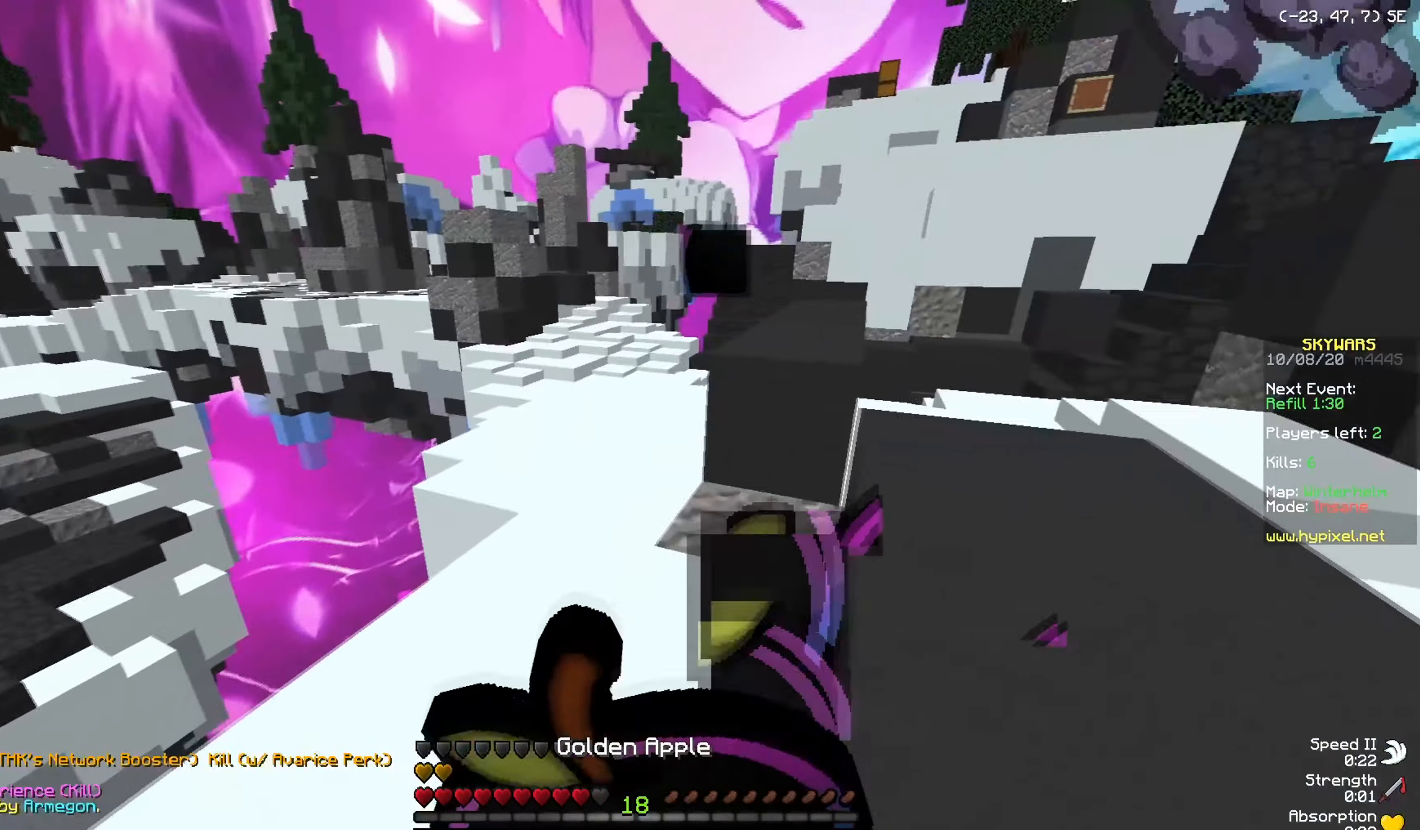
{"keys": ["w"], "mouse": ["left", "right"], "events": [[467, "a", "up"]]}
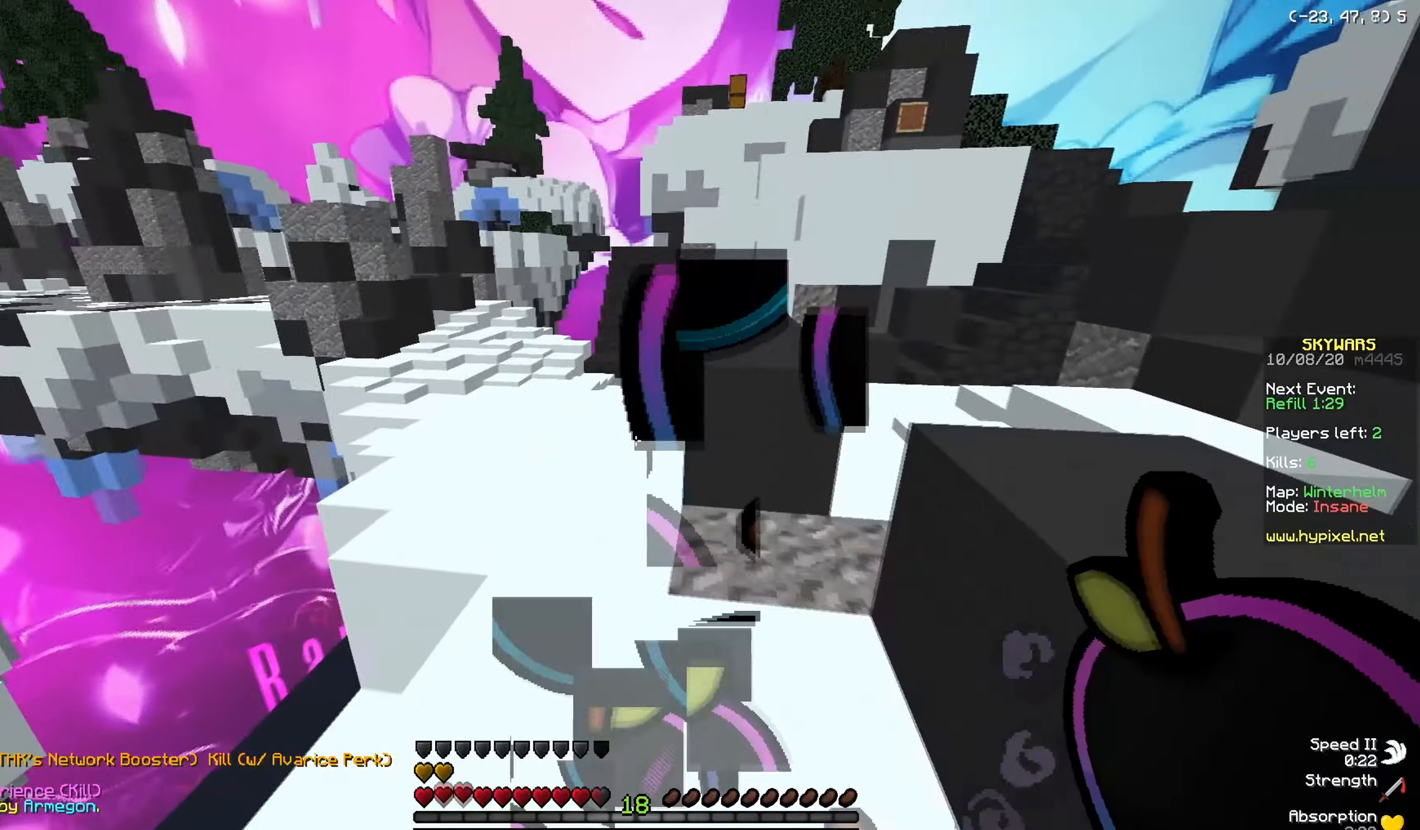
{"keys": ["w"], "mouse": [], "events": [[350, "mouse_left", "up"], [350, "mouse_right", "up"]]}
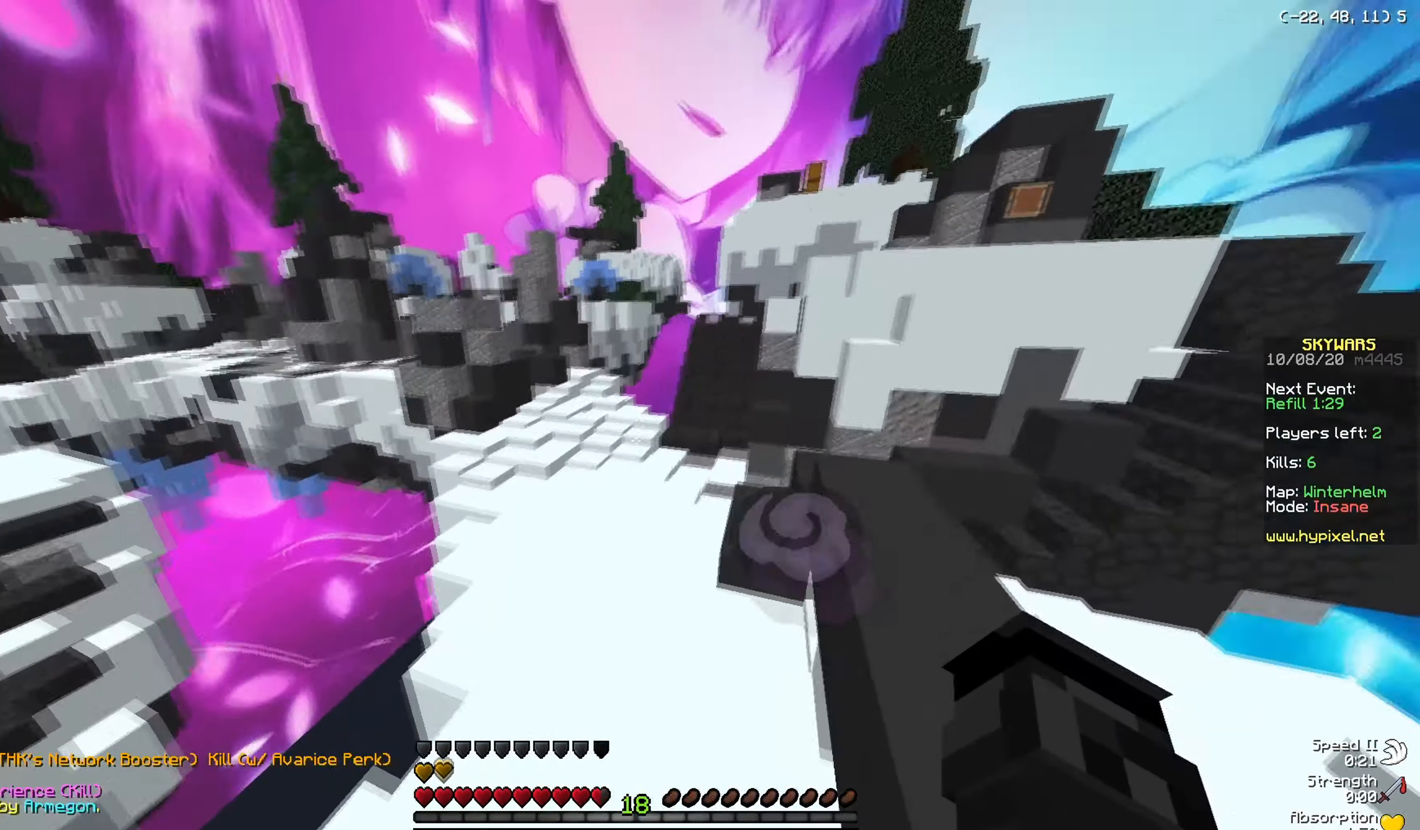
{"keys": ["s"], "mouse": [], "events": [[184, "w", "up"], [351, "s", "down"]]}
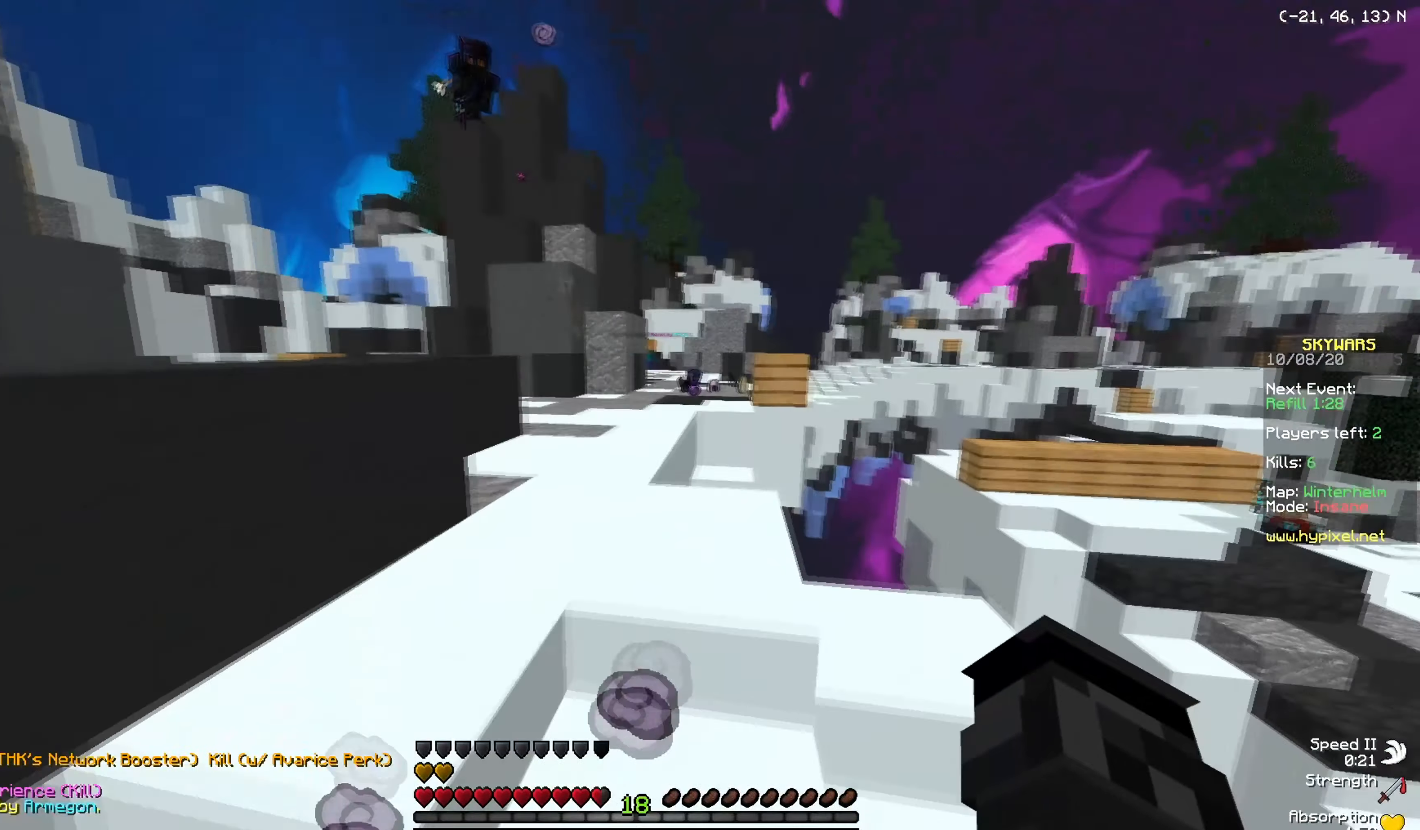
{"keys": [], "mouse": [], "events": [[150, "mouse_left", "down"], [300, "mouse_left", "up"], [501, "s", "up"]]}
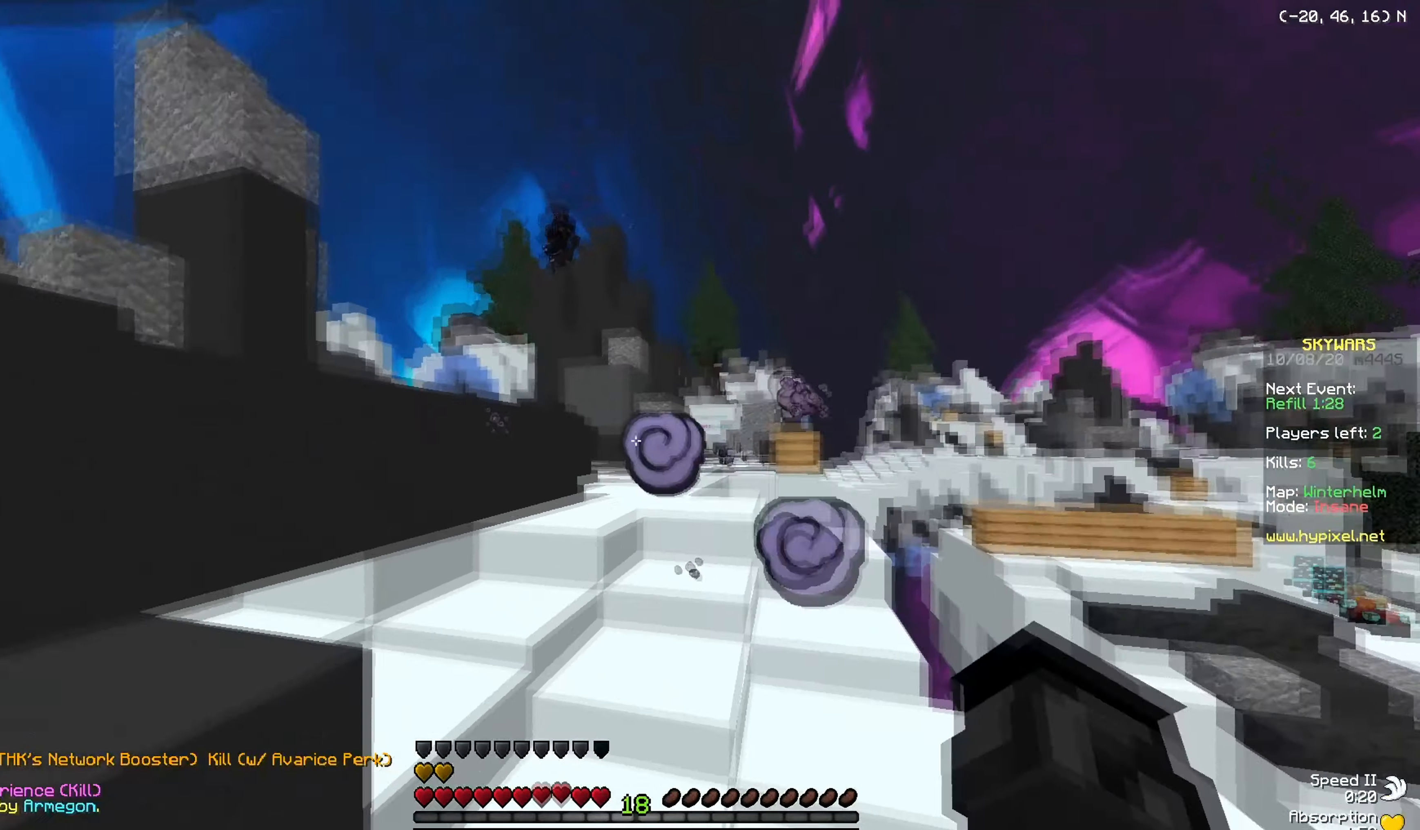
{"keys": [], "mouse": [], "events": [[66, "w", "down"], [500, "w", "up"]]}
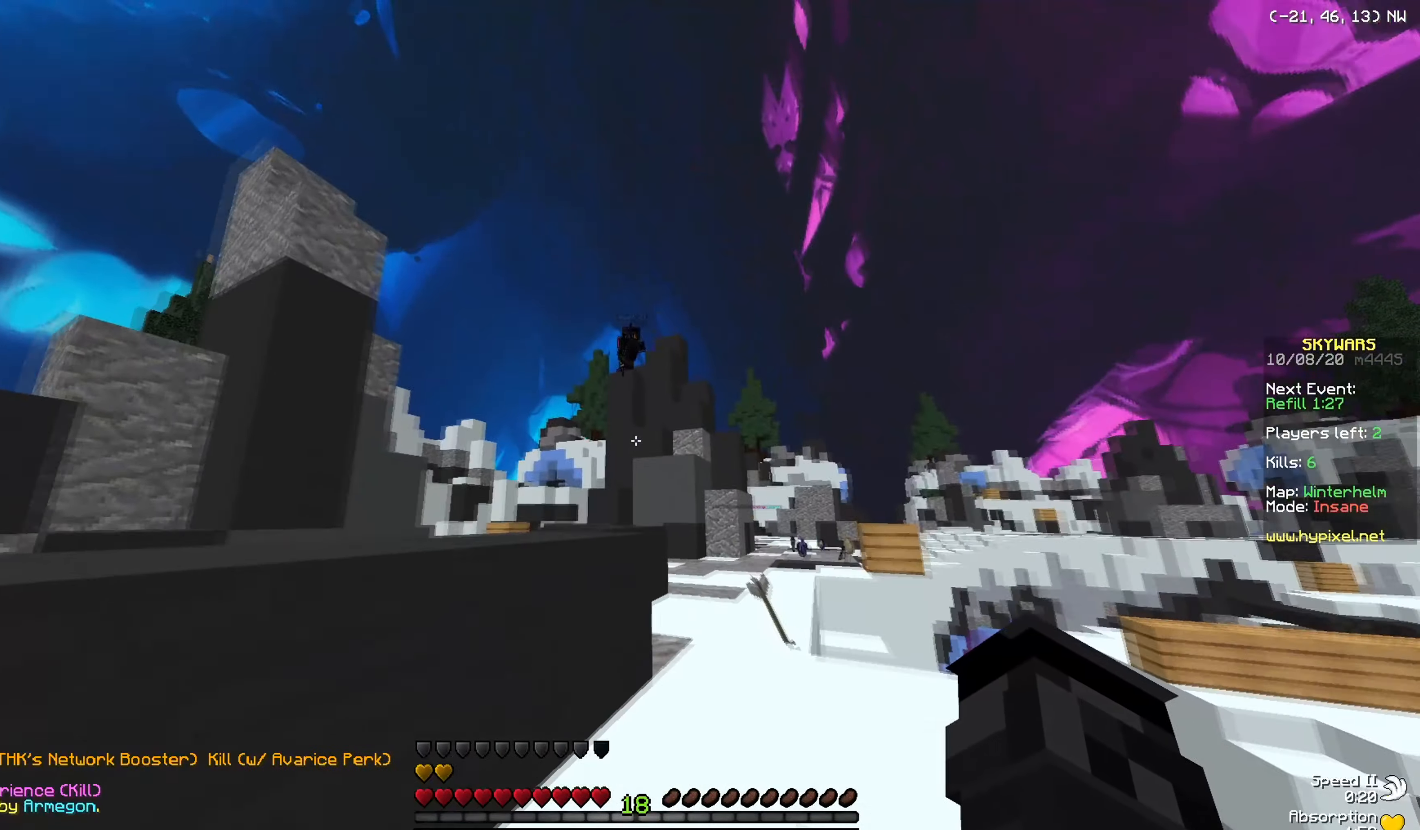
{"keys": ["s"], "mouse": [], "events": [[150, "a", "down"], [384, "a", "up"], [450, "s", "down"]]}
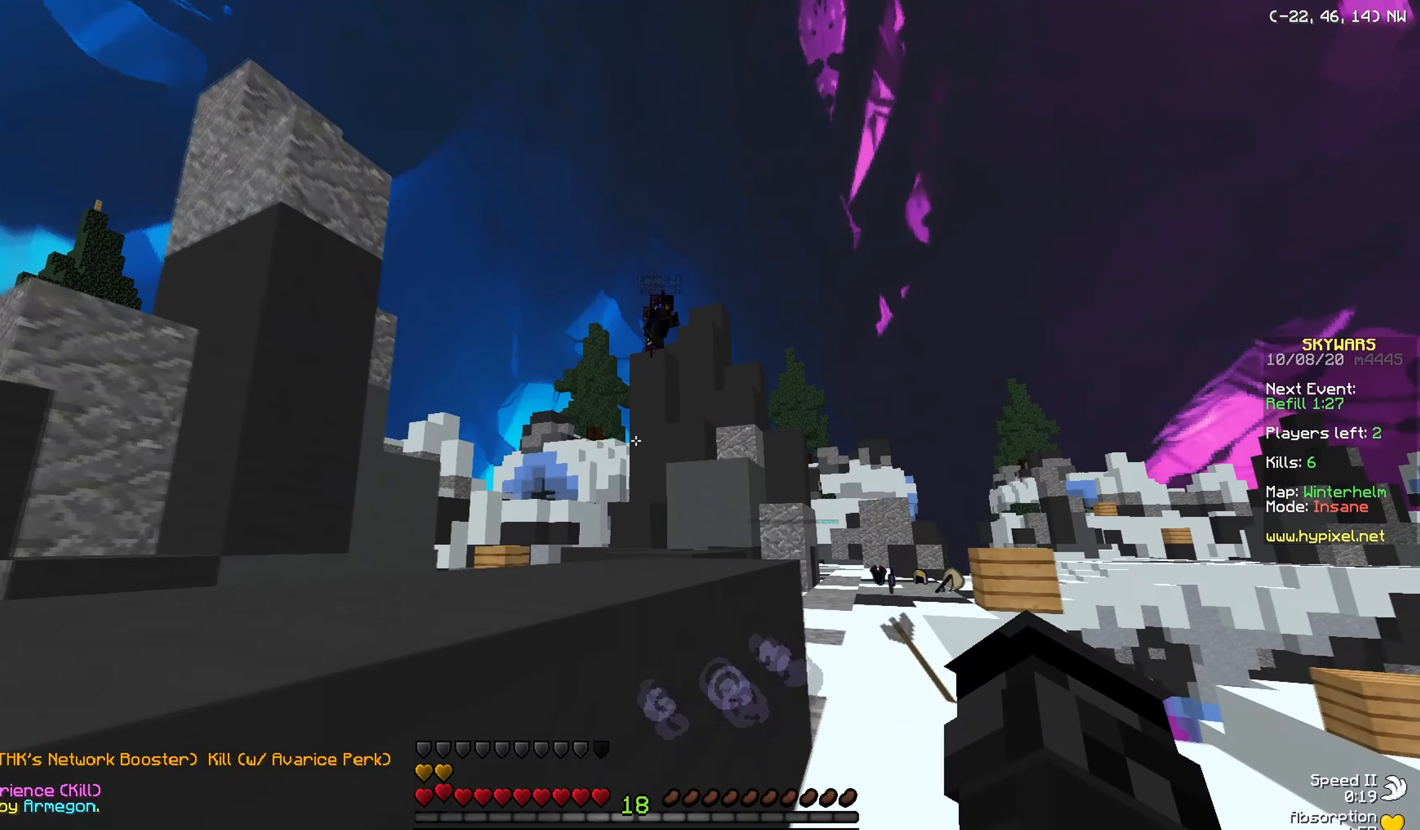
{"keys": ["d"], "mouse": [], "events": [[267, "d", "down"], [417, "s", "up"]]}
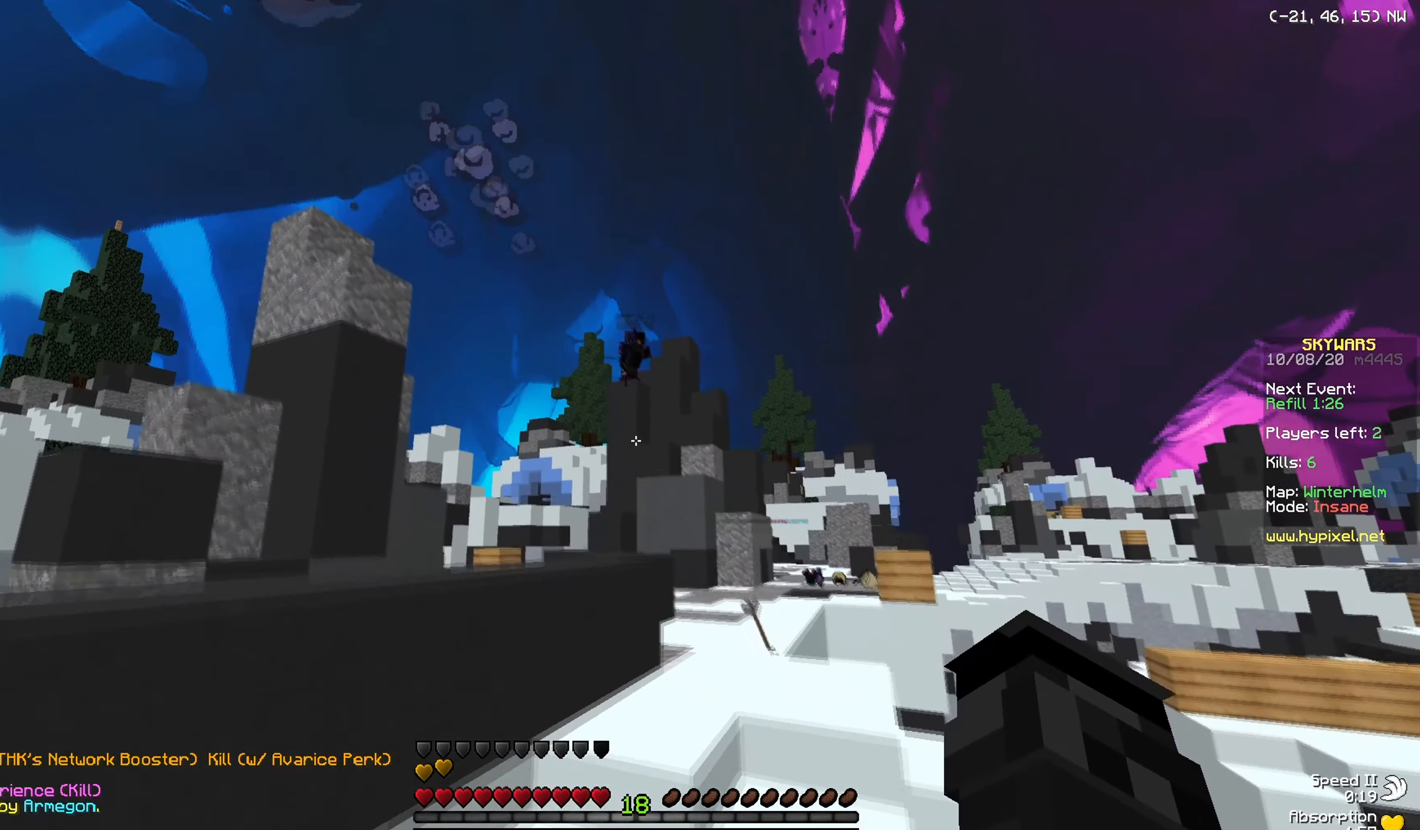
{"keys": [], "mouse": [], "events": [[251, "d", "up"]]}
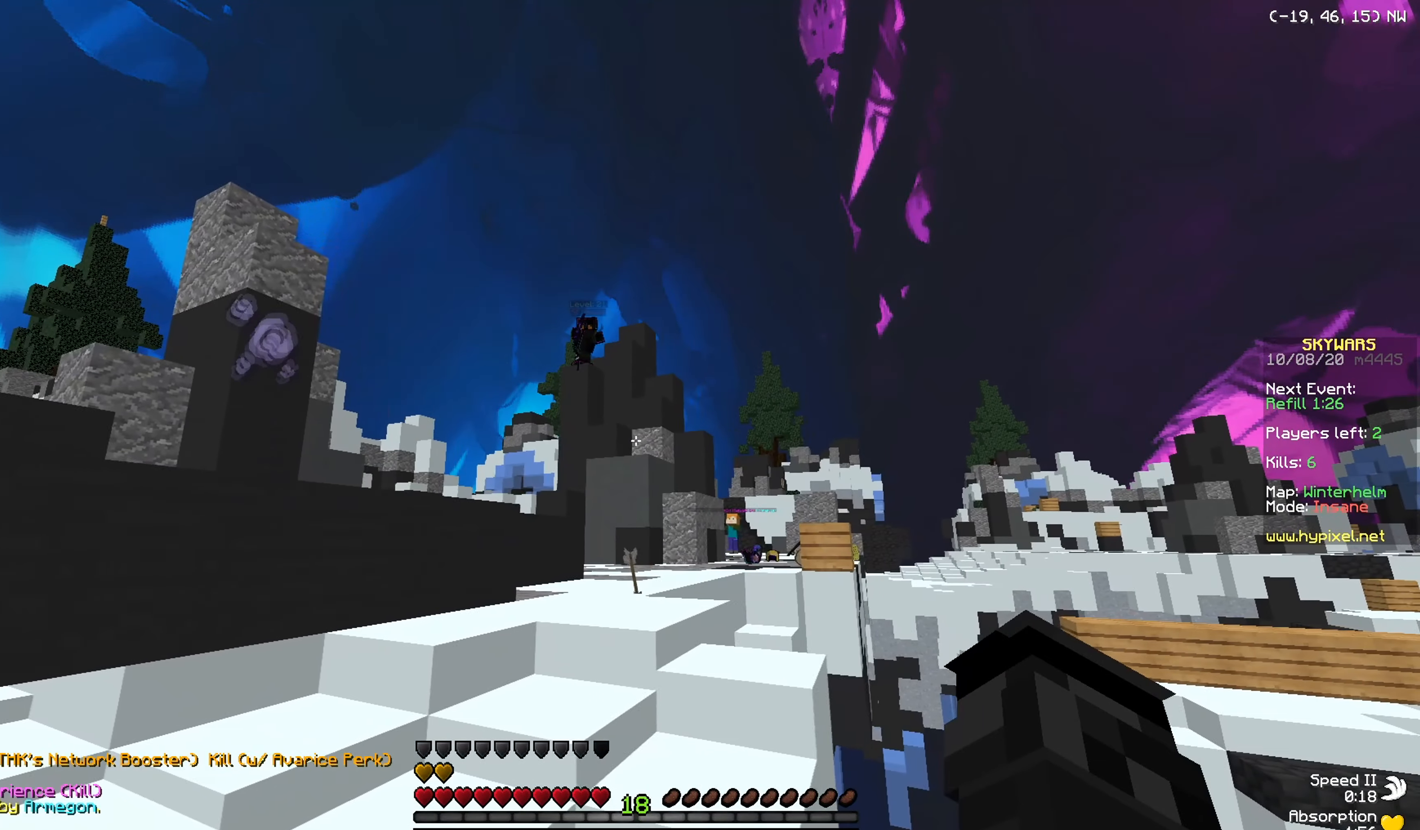
{"keys": ["a"], "mouse": [], "events": [[167, "a", "down"]]}